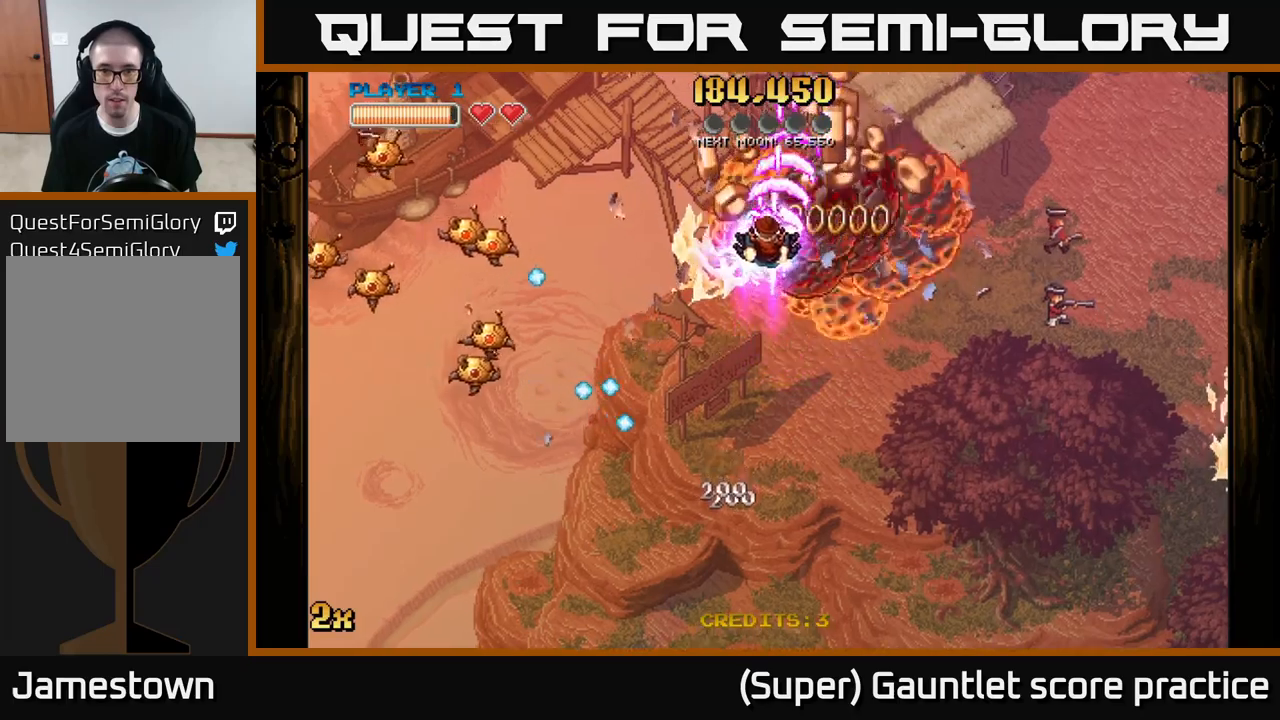
Gameplay with a controller (Xbox layout); each line is a JSON object with the inputs held at the frame after it. "events" lists button and stick changes between this image and that frame as [ms after this image, input, new state], when the widget could be followed in between. Not read: right_stick.
{"buttons": ["A"], "left_stick": "down-right", "events": [[166, "left_stick", "right"], [233, "left_stick", "down-right"]]}
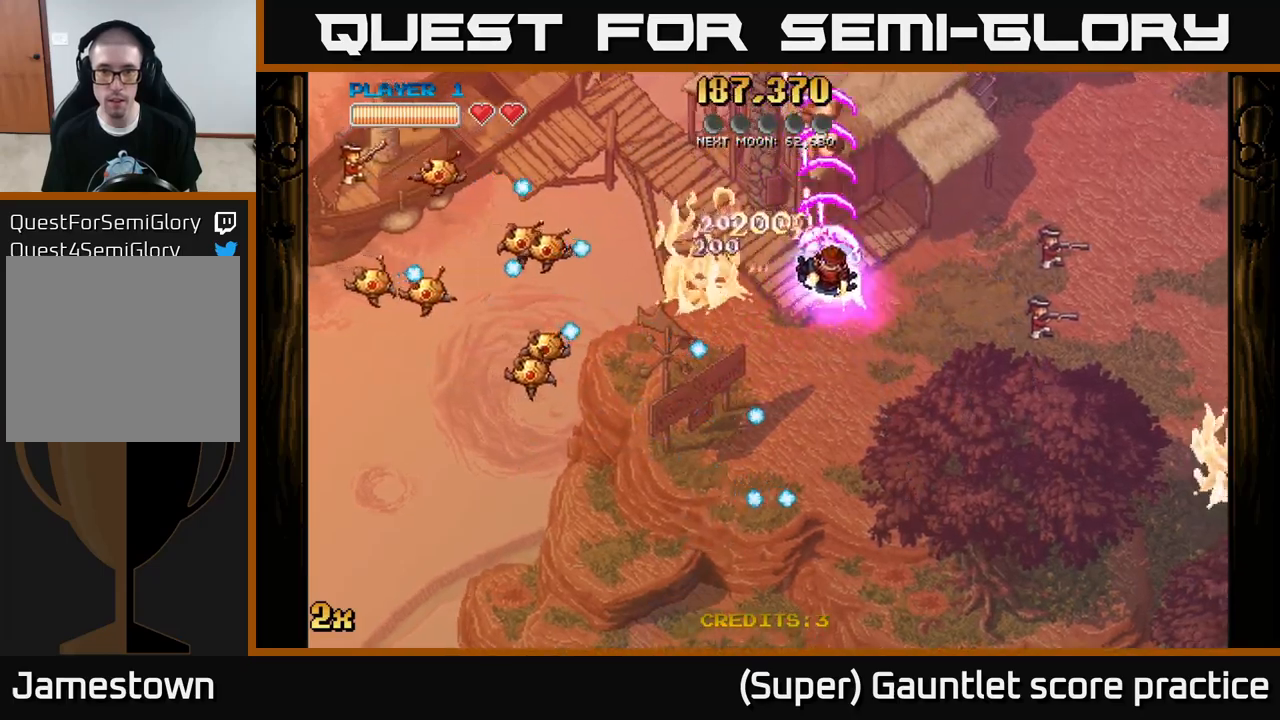
{"buttons": ["A"], "left_stick": "down", "events": [[100, "left_stick", "up-right"], [166, "left_stick", "up-left"], [300, "left_stick", "up-right"], [383, "left_stick", "down"]]}
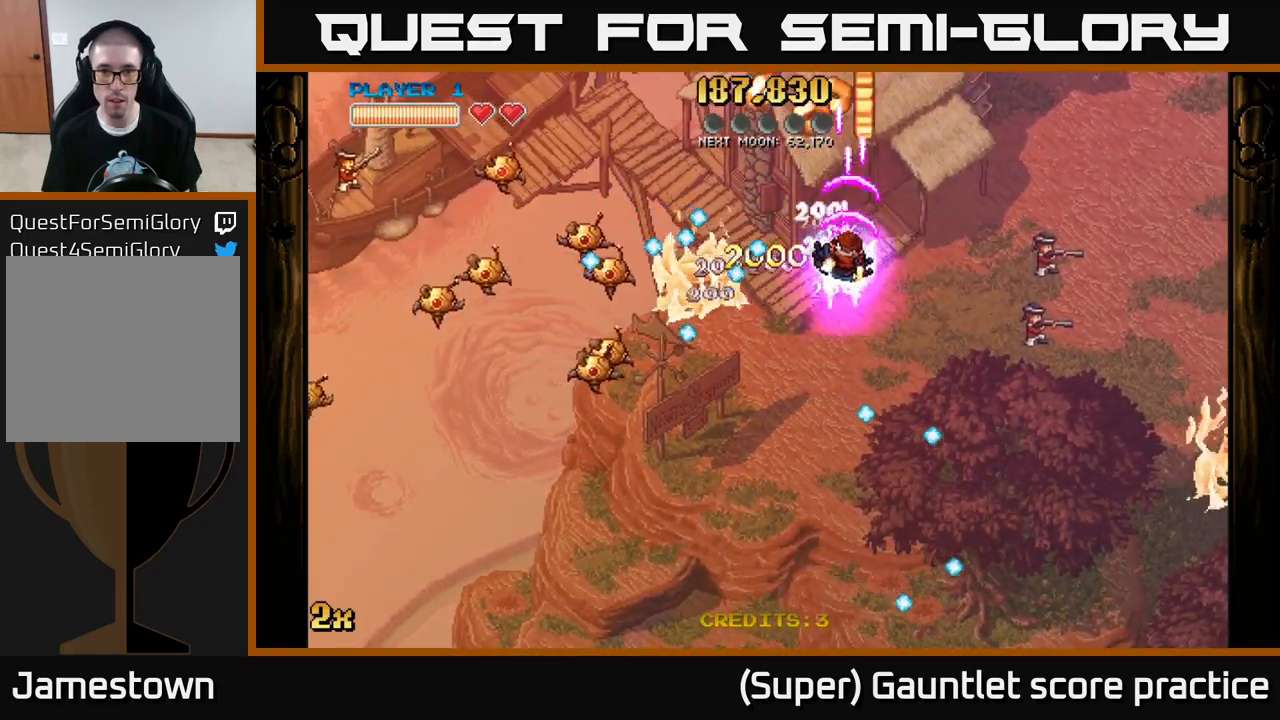
{"buttons": ["A", "X"], "left_stick": "up-left", "events": [[500, "X", "down"], [500, "left_stick", "up-left"]]}
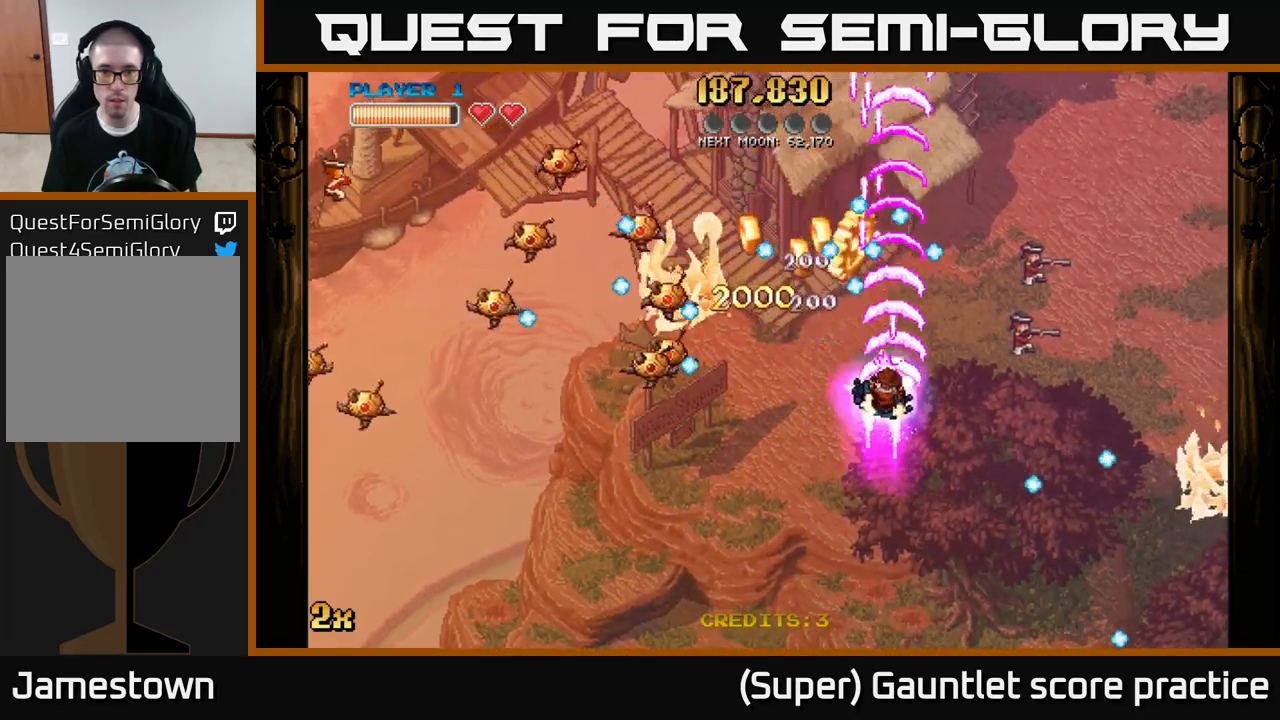
{"buttons": ["A"], "left_stick": "down", "events": [[100, "X", "up"], [233, "left_stick", "down"]]}
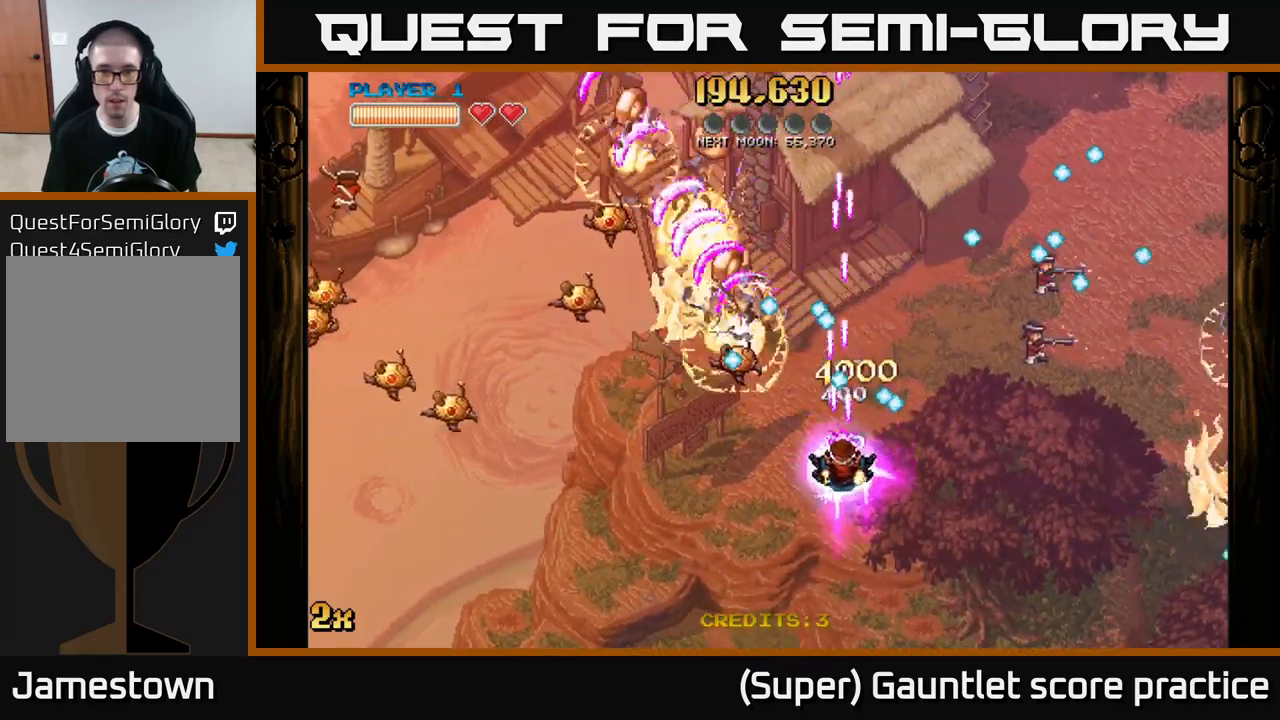
{"buttons": ["A"], "left_stick": "down-left", "events": [[16, "left_stick", "down-left"]]}
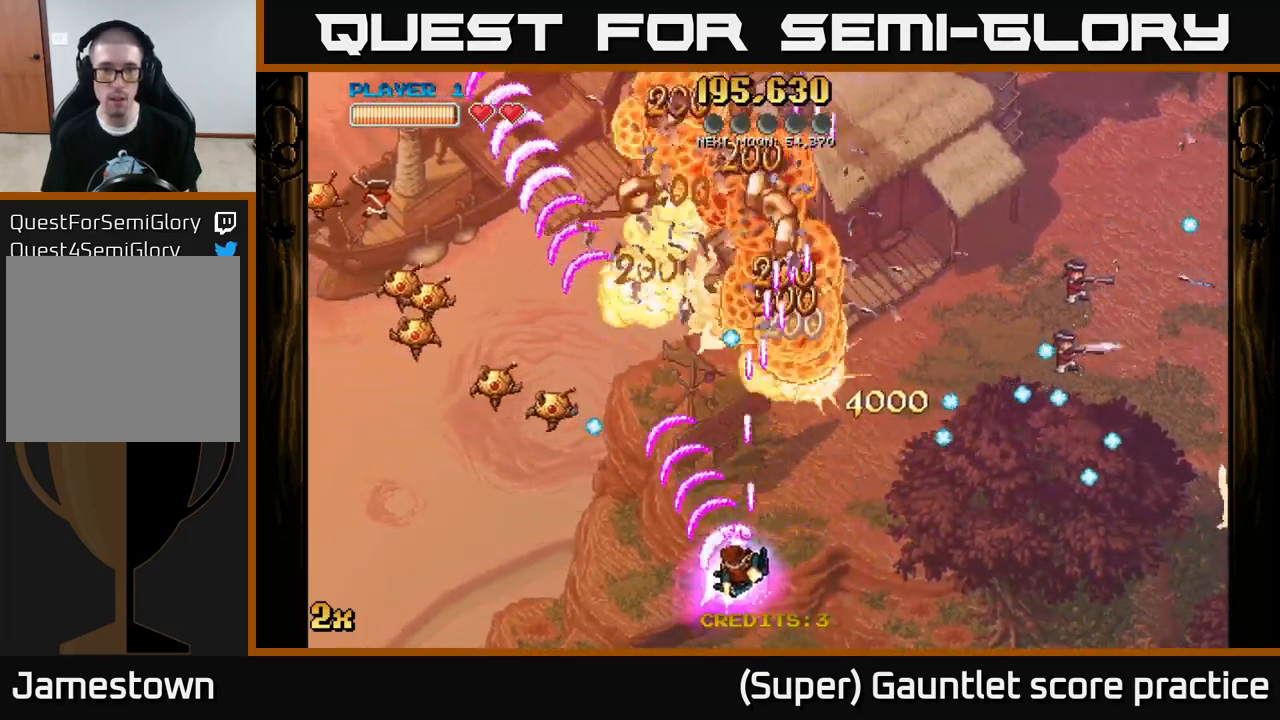
{"buttons": ["A"], "left_stick": "left", "events": [[166, "left_stick", "left"]]}
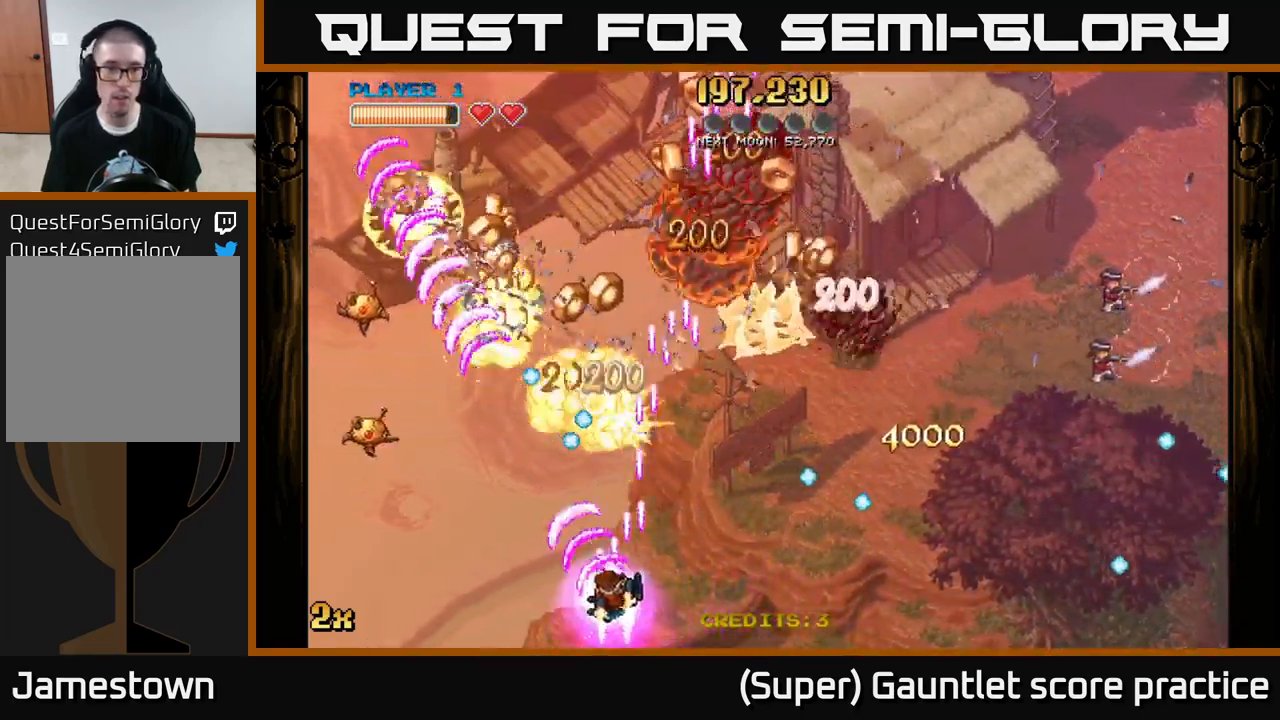
{"buttons": ["A"], "left_stick": "up-right", "events": [[416, "left_stick", "up-right"]]}
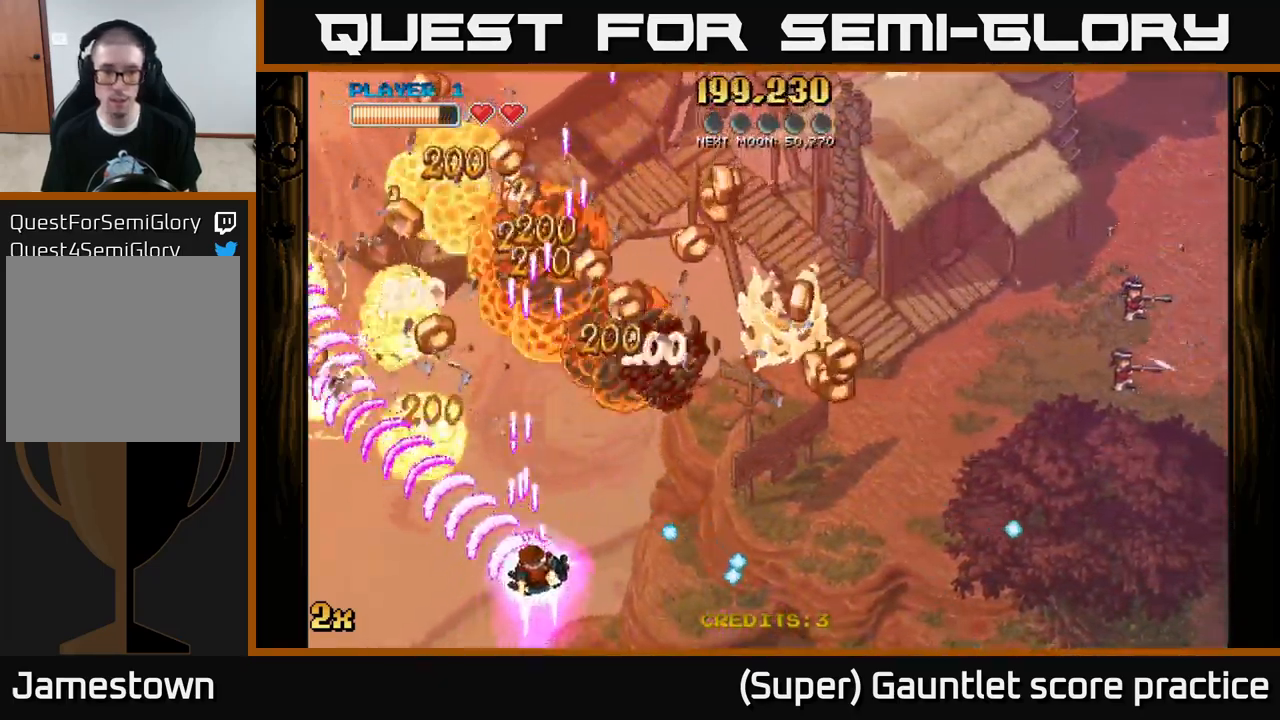
{"buttons": ["A"], "left_stick": "right", "events": [[133, "left_stick", "right"]]}
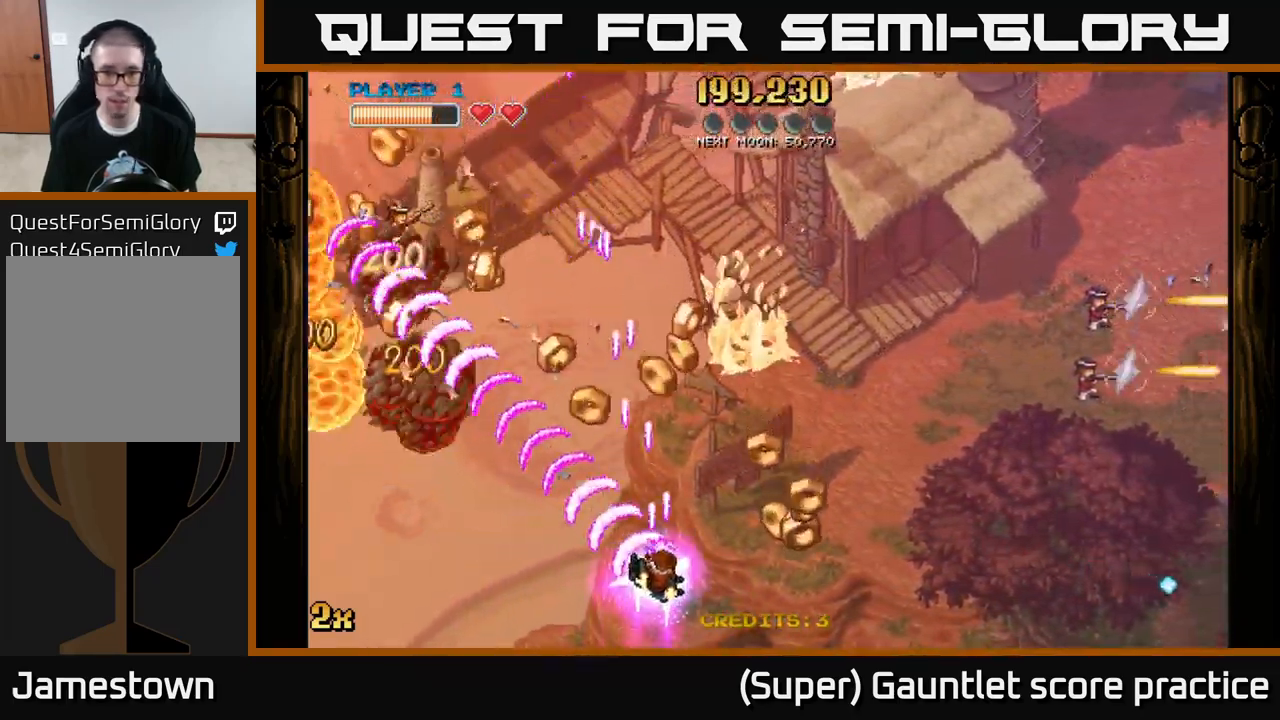
{"buttons": ["A"], "left_stick": "up-left", "events": [[266, "left_stick", "up-left"]]}
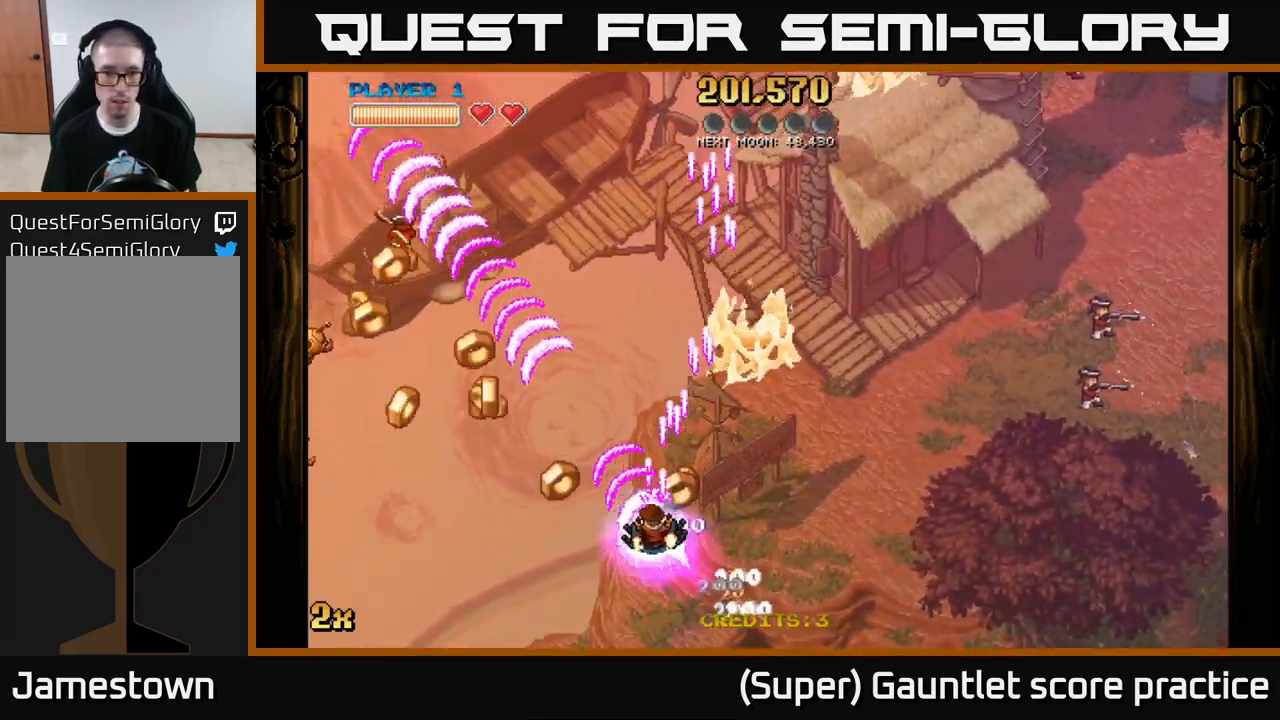
{"buttons": ["A"], "left_stick": "left", "events": [[66, "left_stick", "down-left"], [300, "left_stick", "left"]]}
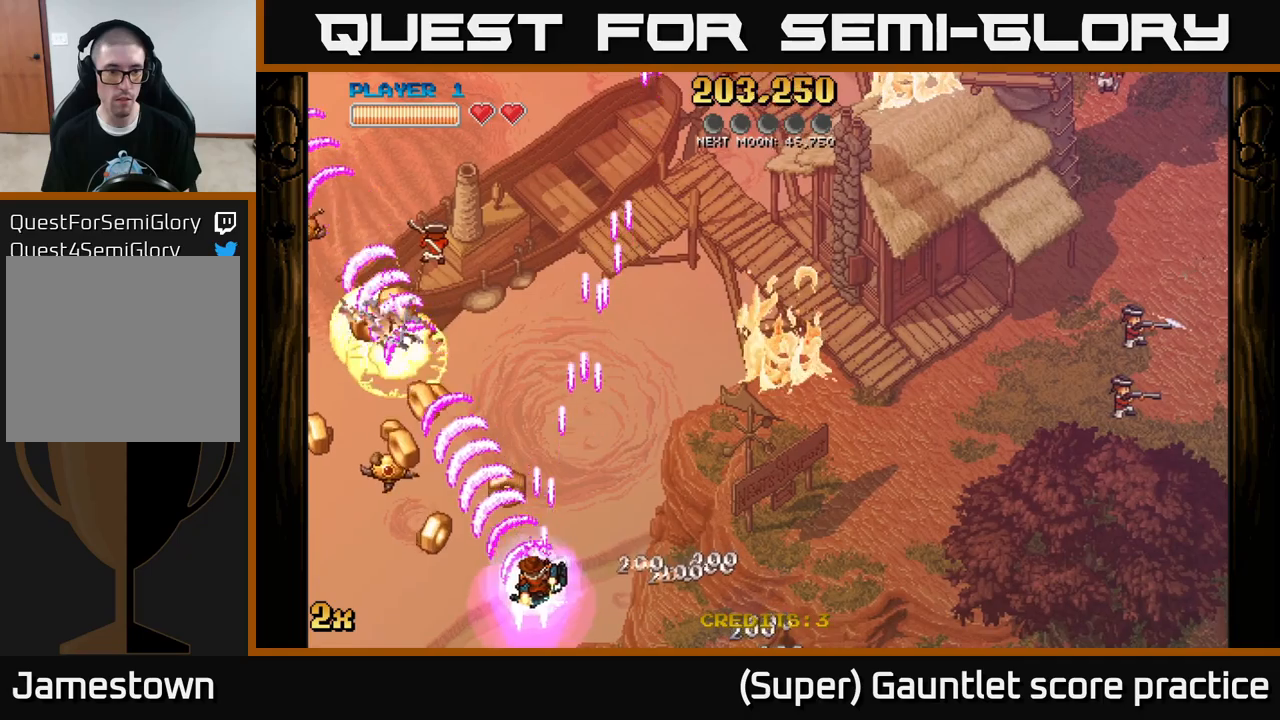
{"buttons": ["A"], "left_stick": "down-left", "events": [[233, "left_stick", "down-left"]]}
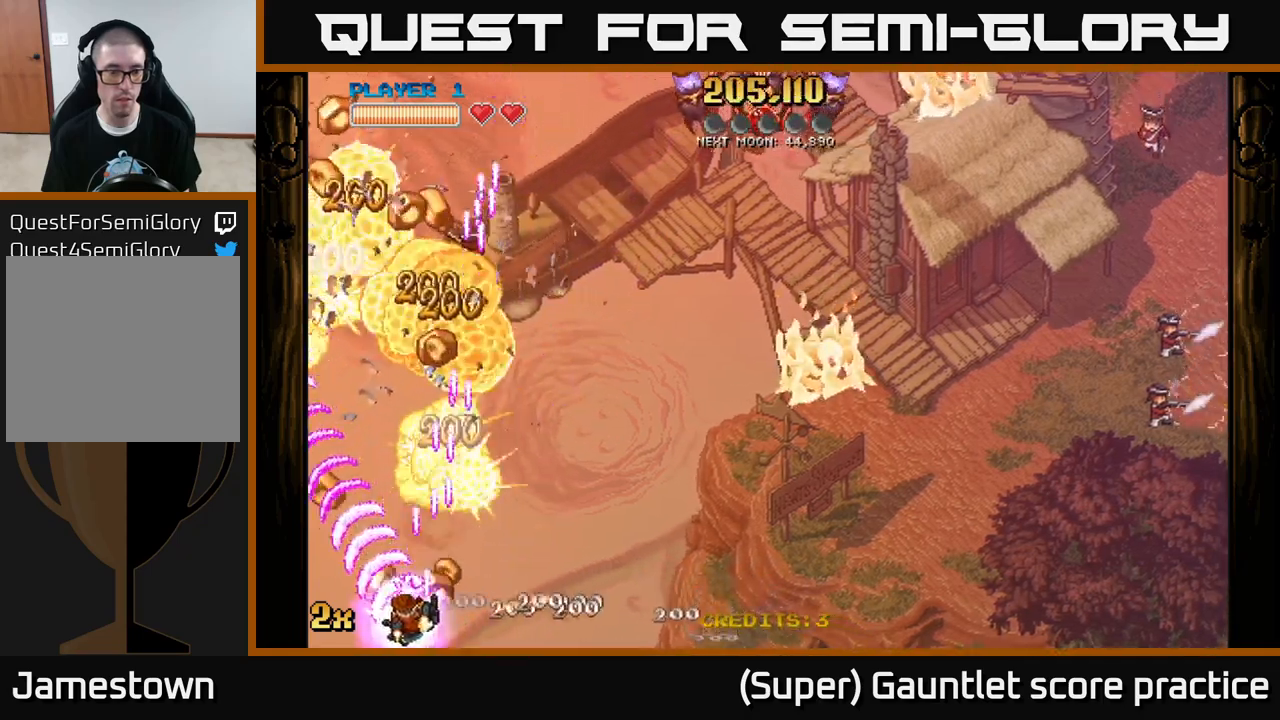
{"buttons": ["A"], "left_stick": "up-right", "events": [[250, "X", "down"], [250, "left_stick", "up-right"], [417, "X", "up"]]}
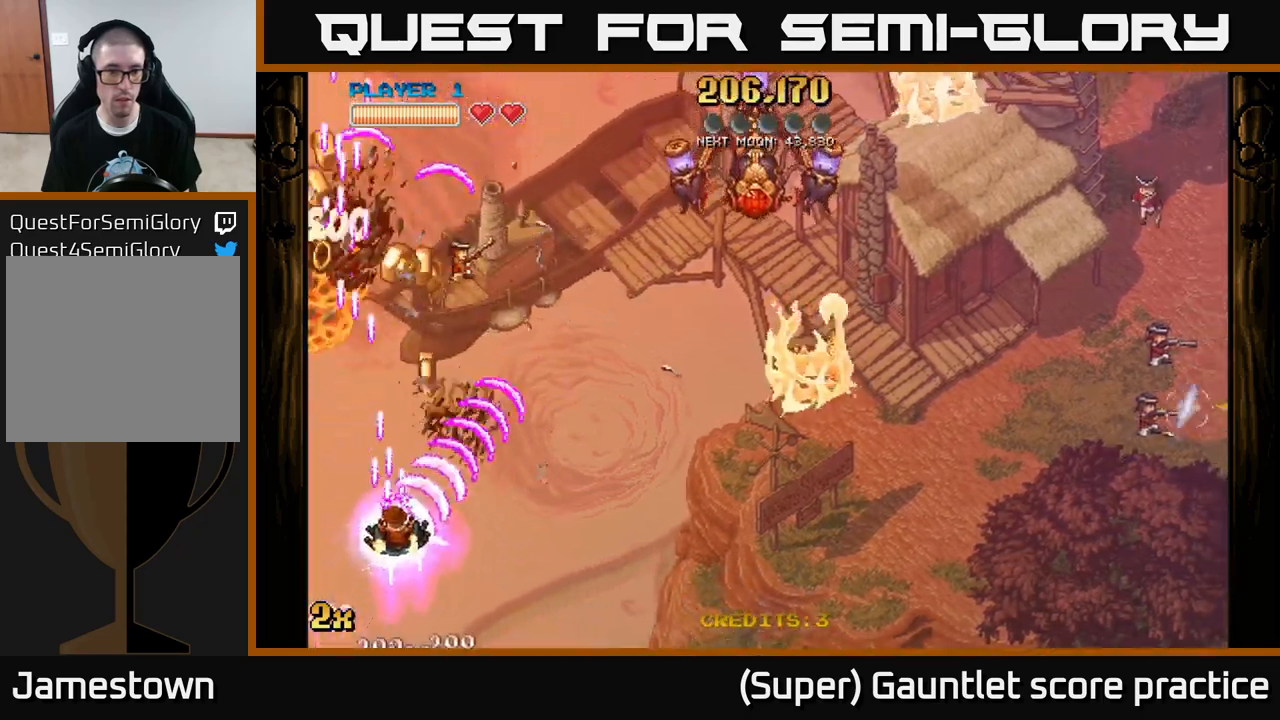
{"buttons": ["A"], "left_stick": "down-left", "events": [[217, "left_stick", "down-left"]]}
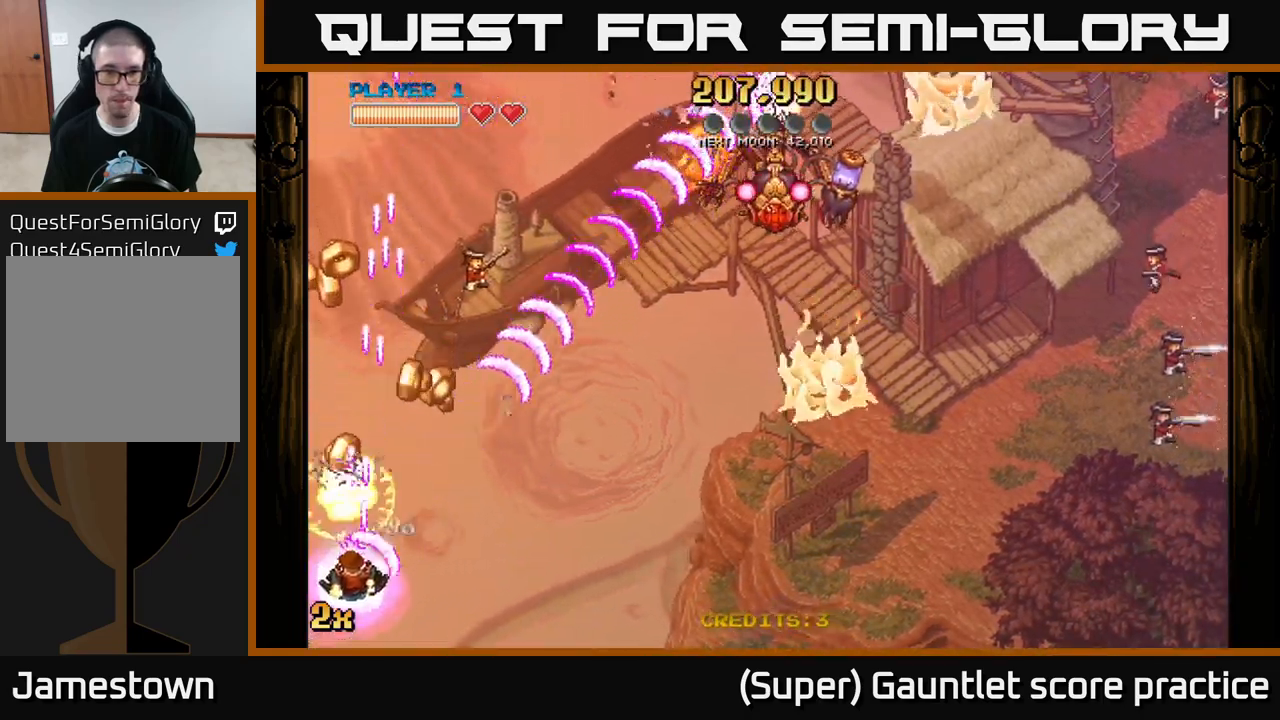
{"buttons": ["A"], "left_stick": "up", "events": [[267, "left_stick", "up-left"], [467, "left_stick", "up"]]}
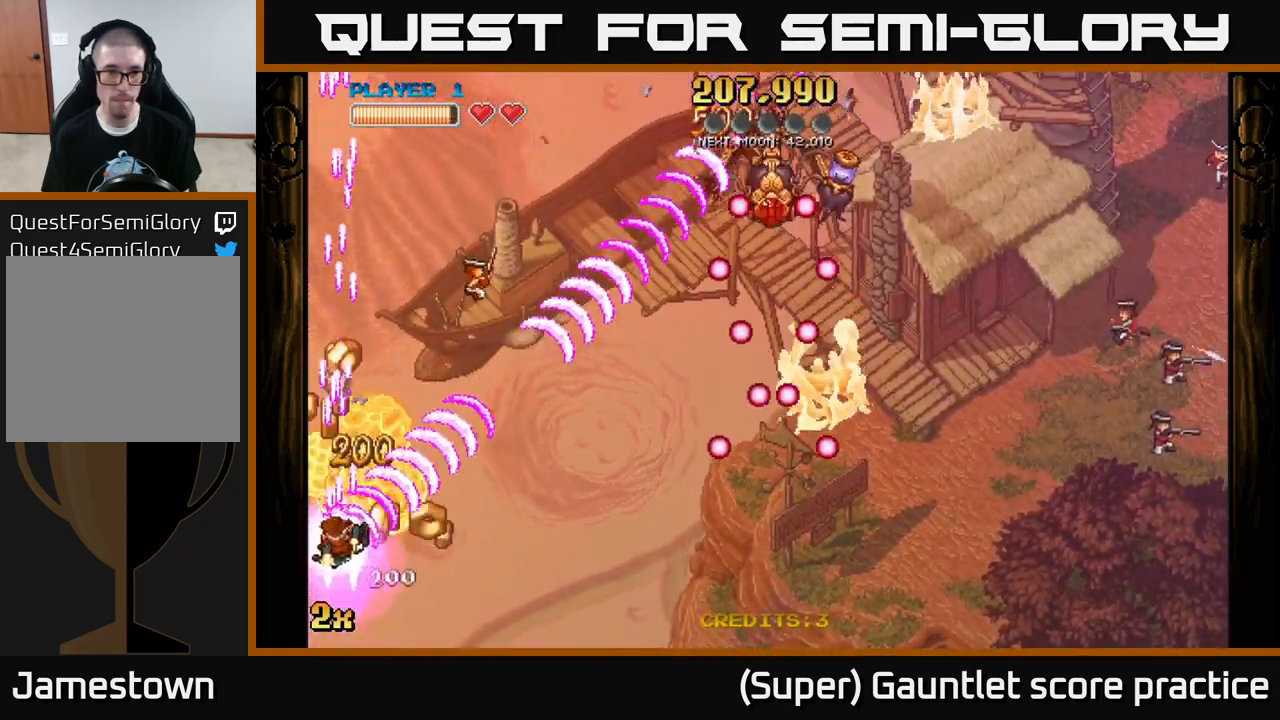
{"buttons": ["A"], "left_stick": "down-right", "events": [[200, "left_stick", "right"], [250, "left_stick", "down-right"]]}
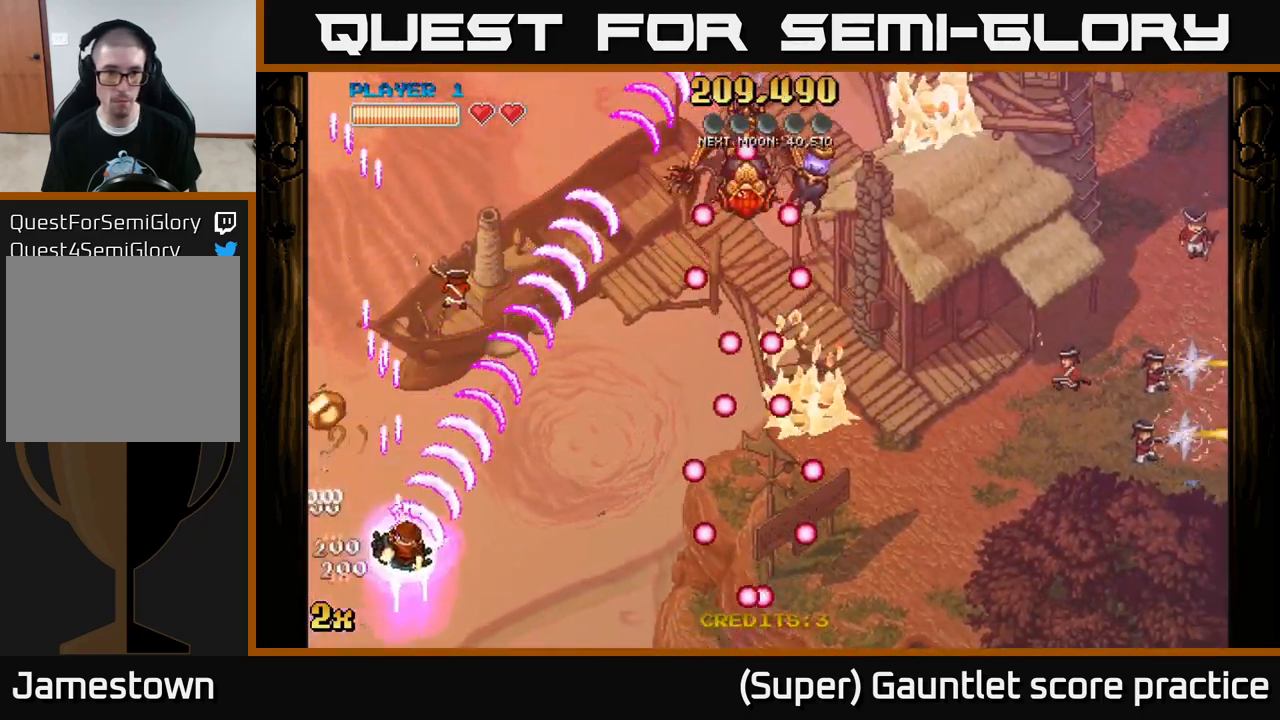
{"buttons": ["A"], "left_stick": "down-right", "events": []}
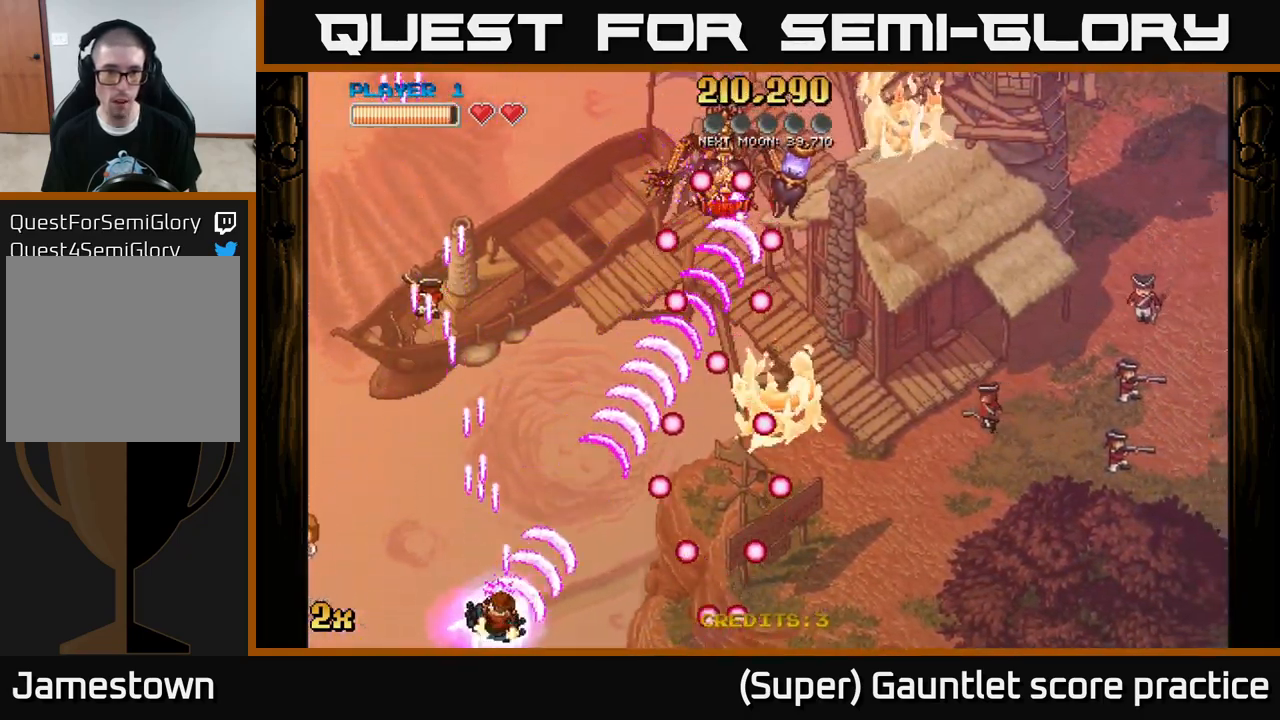
{"buttons": [], "left_stick": "left", "events": [[17, "left_stick", "down-left"], [333, "A", "up"], [350, "left_stick", "left"]]}
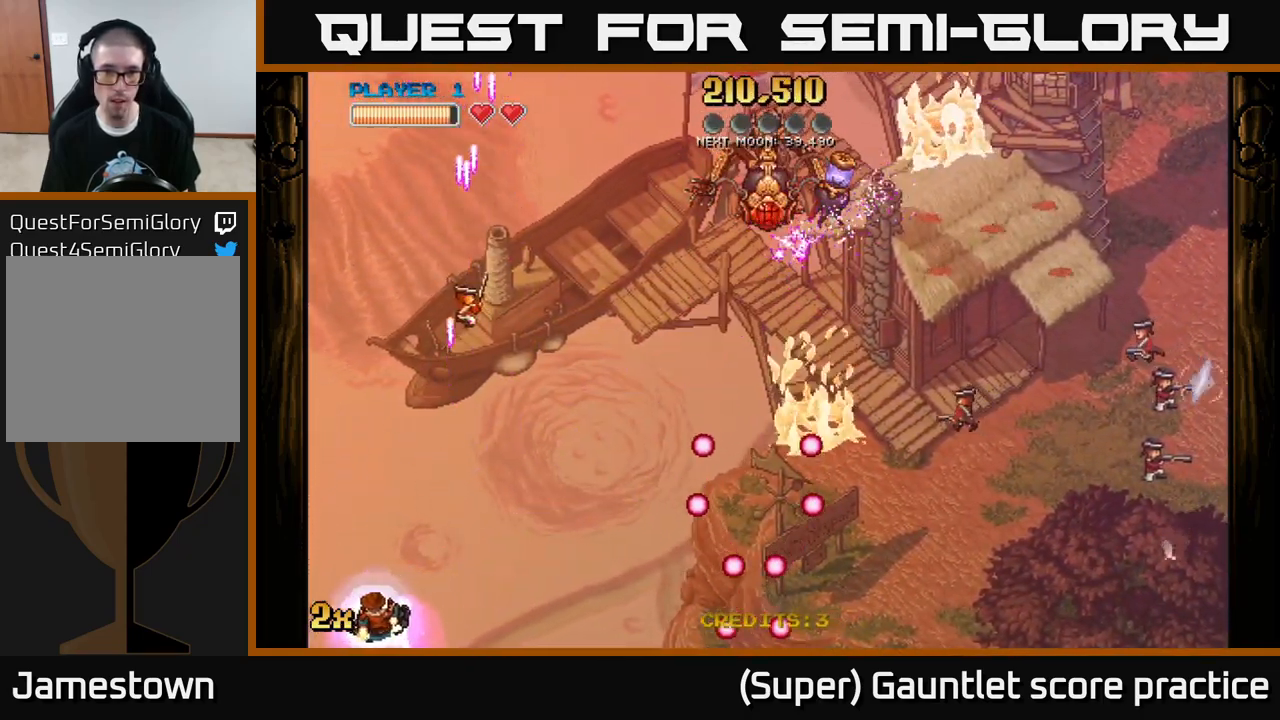
{"buttons": [], "left_stick": "right", "events": [[183, "left_stick", "up-right"], [333, "left_stick", "right"]]}
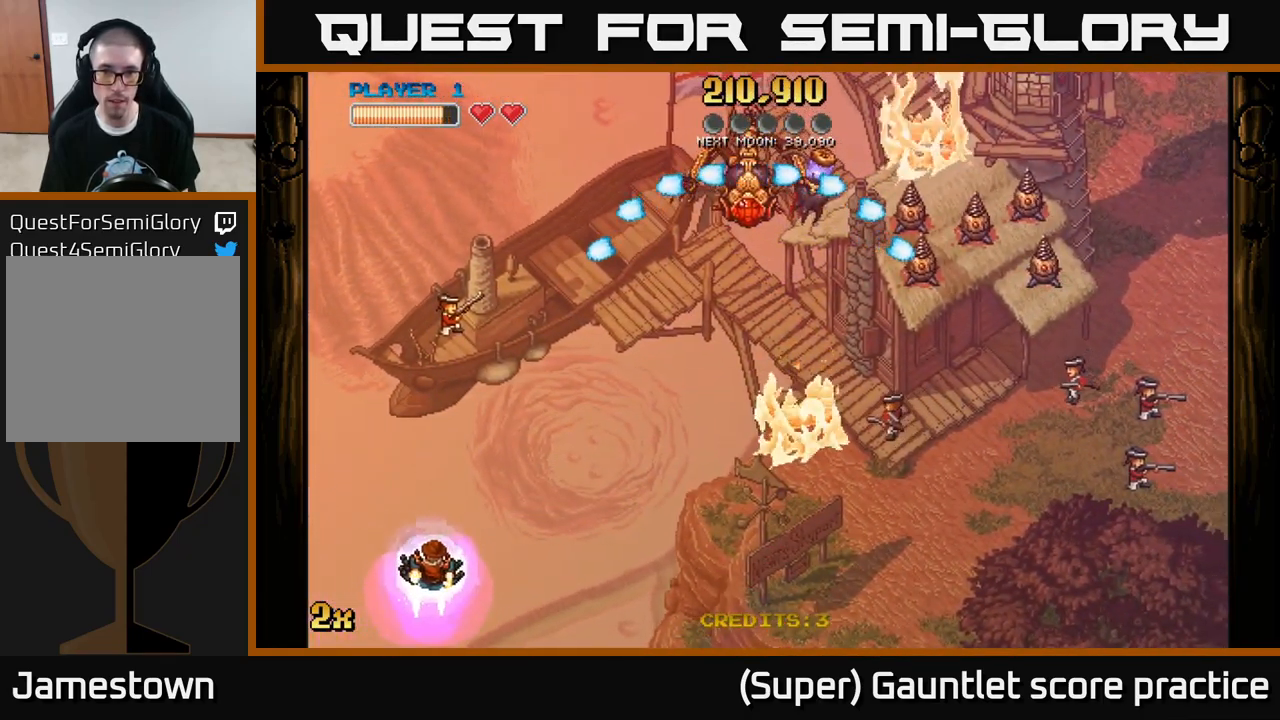
{"buttons": ["A"], "left_stick": "up", "events": [[200, "A", "down"], [467, "left_stick", "up"]]}
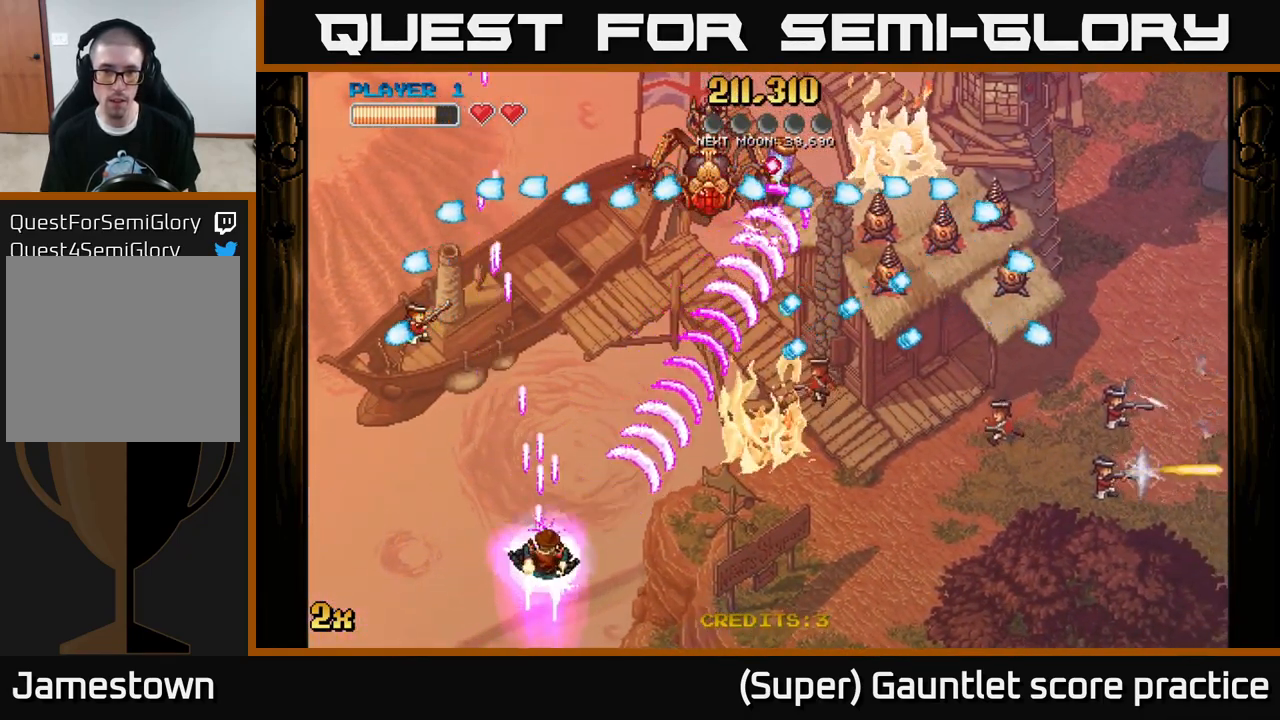
{"buttons": ["A"], "left_stick": "down-right", "events": [[150, "left_stick", "left"], [200, "left_stick", "down-left"], [383, "left_stick", "down-right"]]}
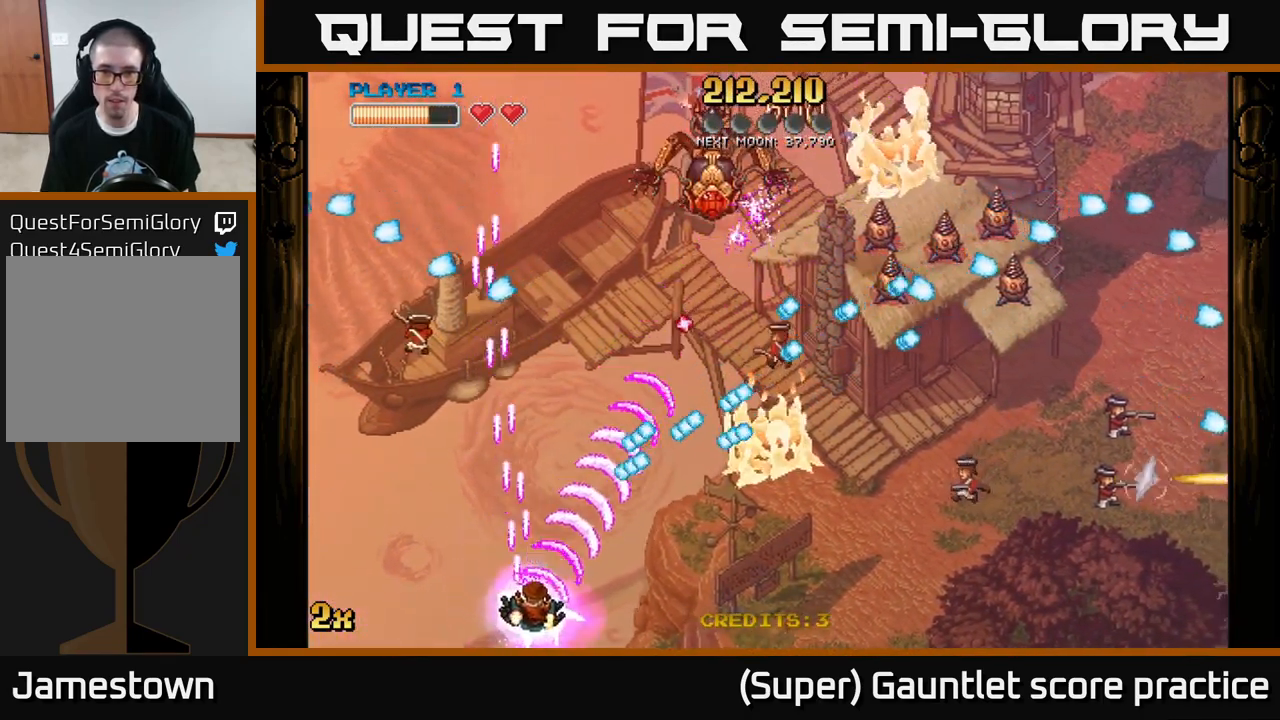
{"buttons": ["A"], "left_stick": "right", "events": [[49, "left_stick", "right"]]}
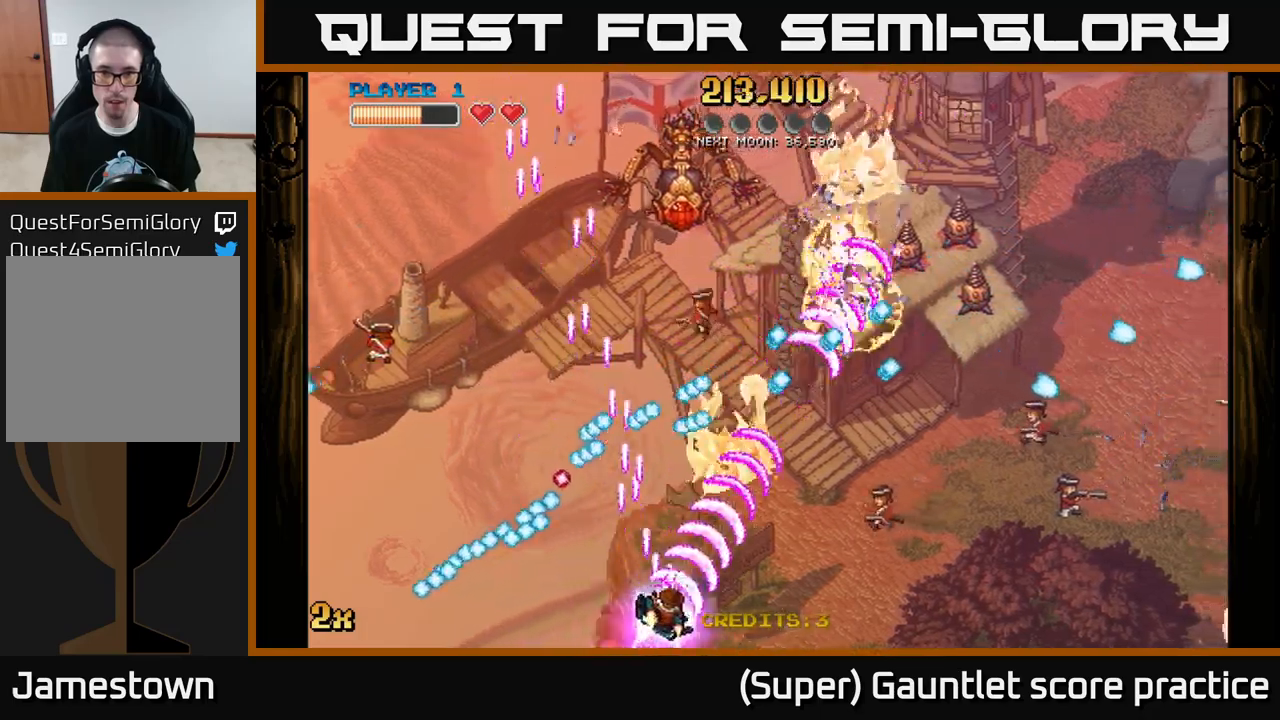
{"buttons": ["A", "X"], "left_stick": "up", "events": [[434, "left_stick", "up"], [450, "X", "down"]]}
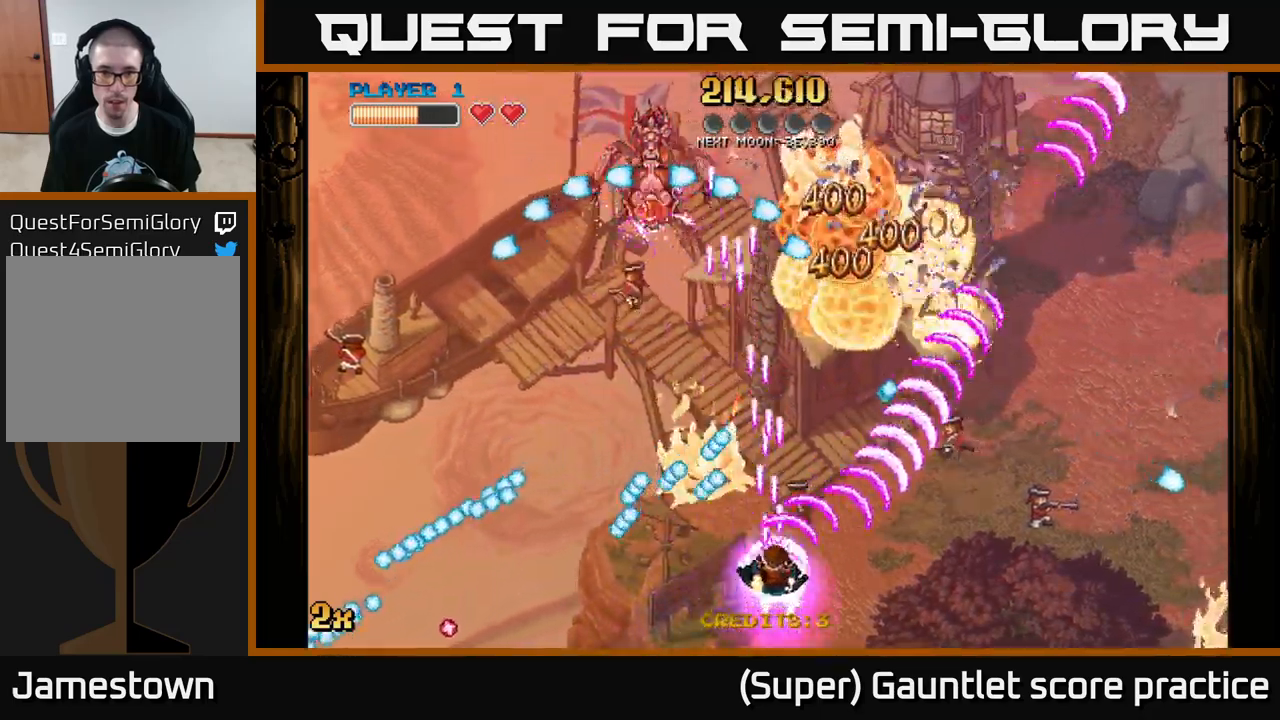
{"buttons": ["A"], "left_stick": "up-left", "events": [[100, "X", "up"], [134, "left_stick", "up-left"]]}
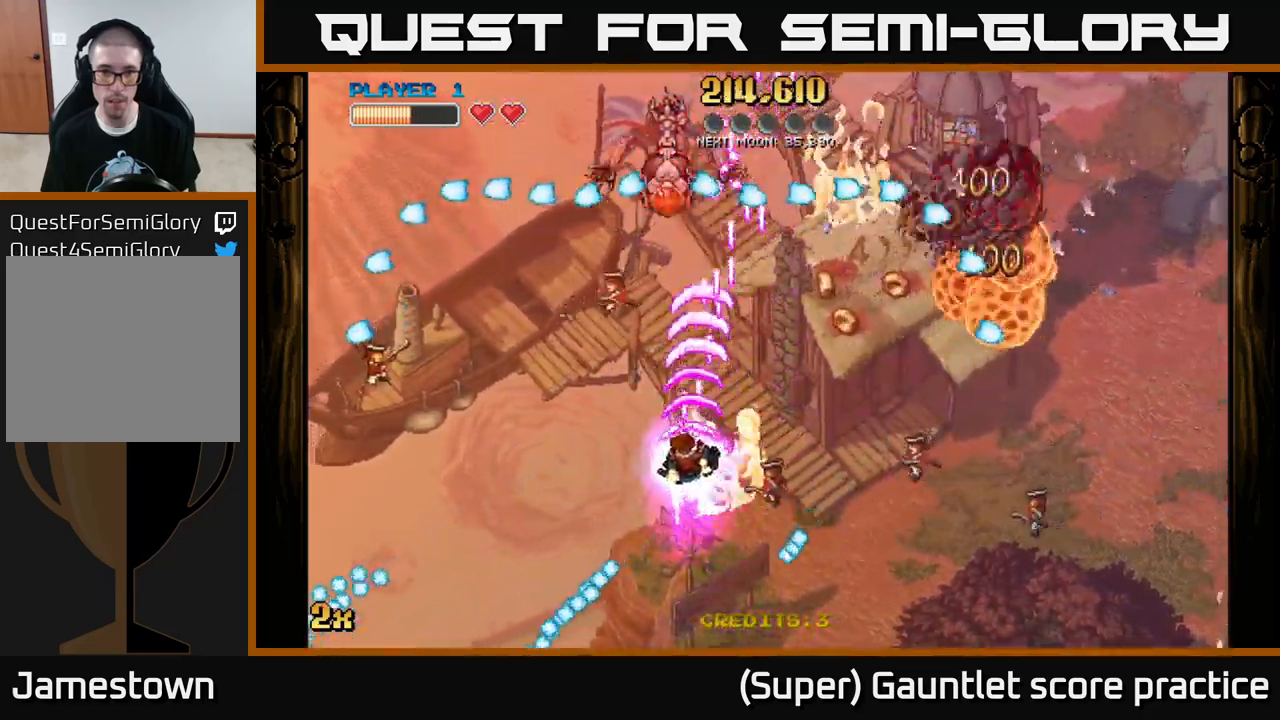
{"buttons": ["A"], "left_stick": "right", "events": [[117, "left_stick", "up"], [267, "left_stick", "up-right"], [367, "left_stick", "right"]]}
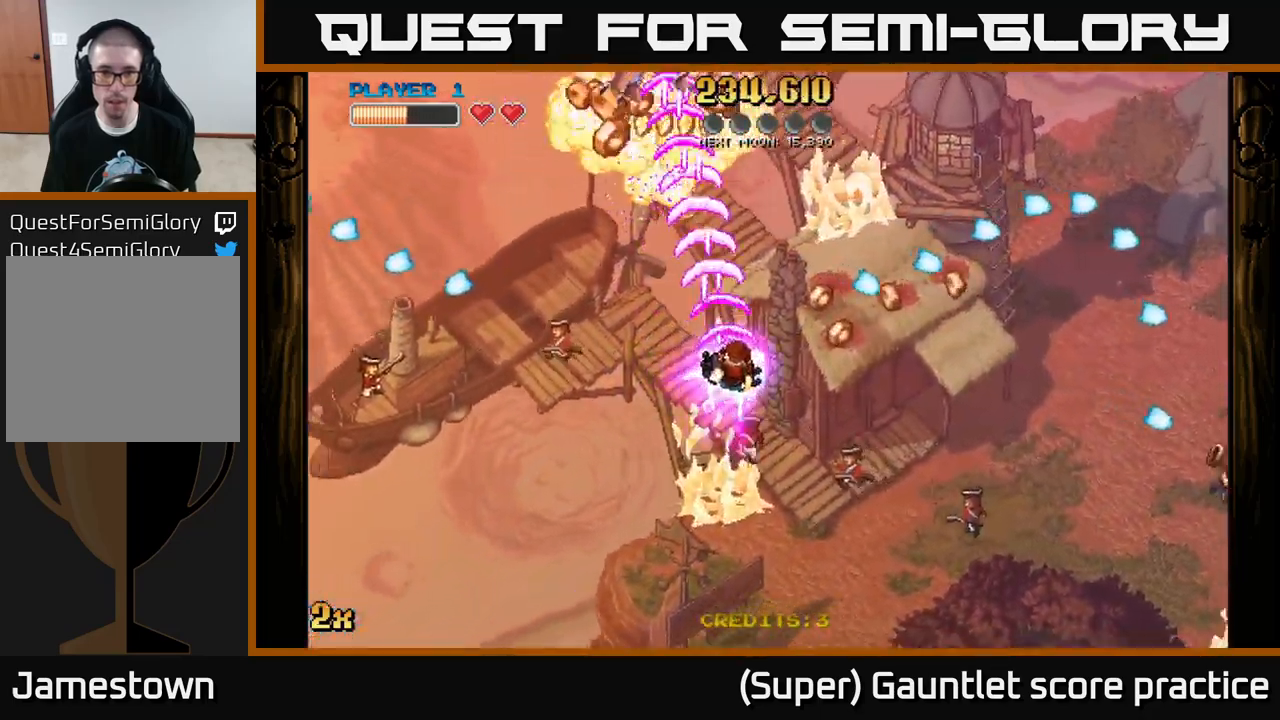
{"buttons": ["A"], "left_stick": "up-left", "events": [[484, "left_stick", "up-left"]]}
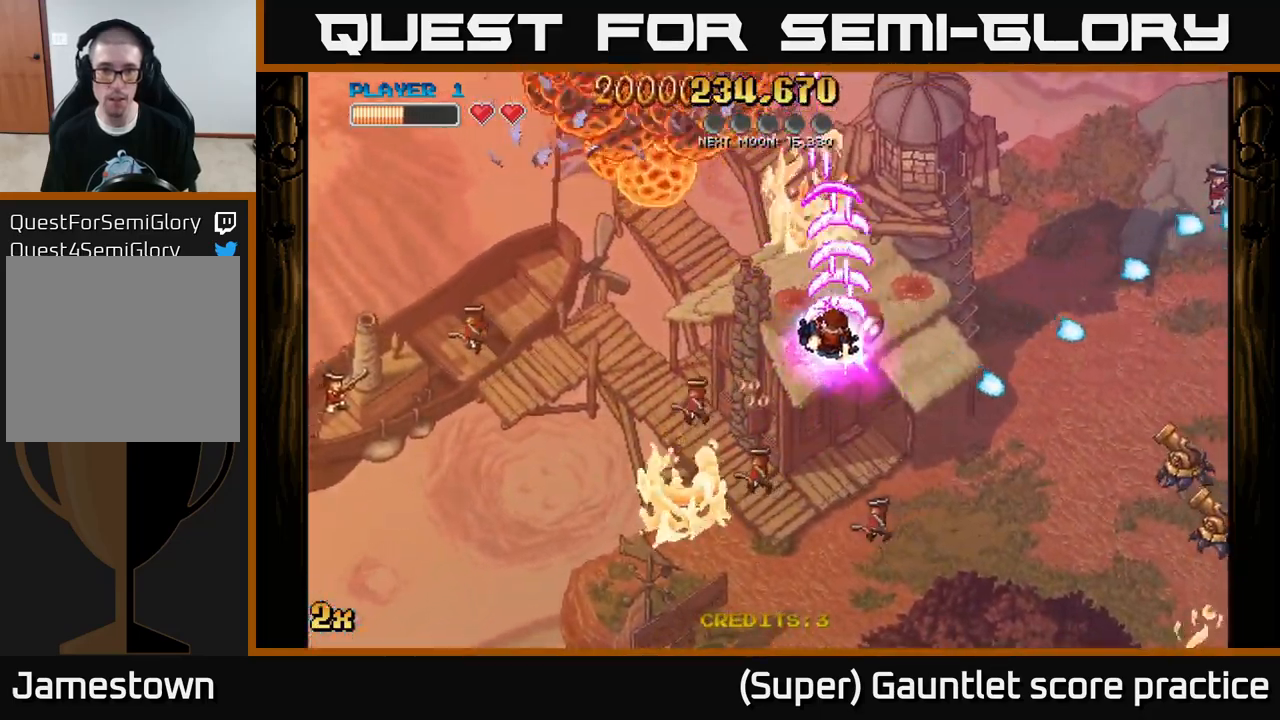
{"buttons": ["A"], "left_stick": "up-left", "events": [[67, "left_stick", "left"], [234, "left_stick", "up-left"]]}
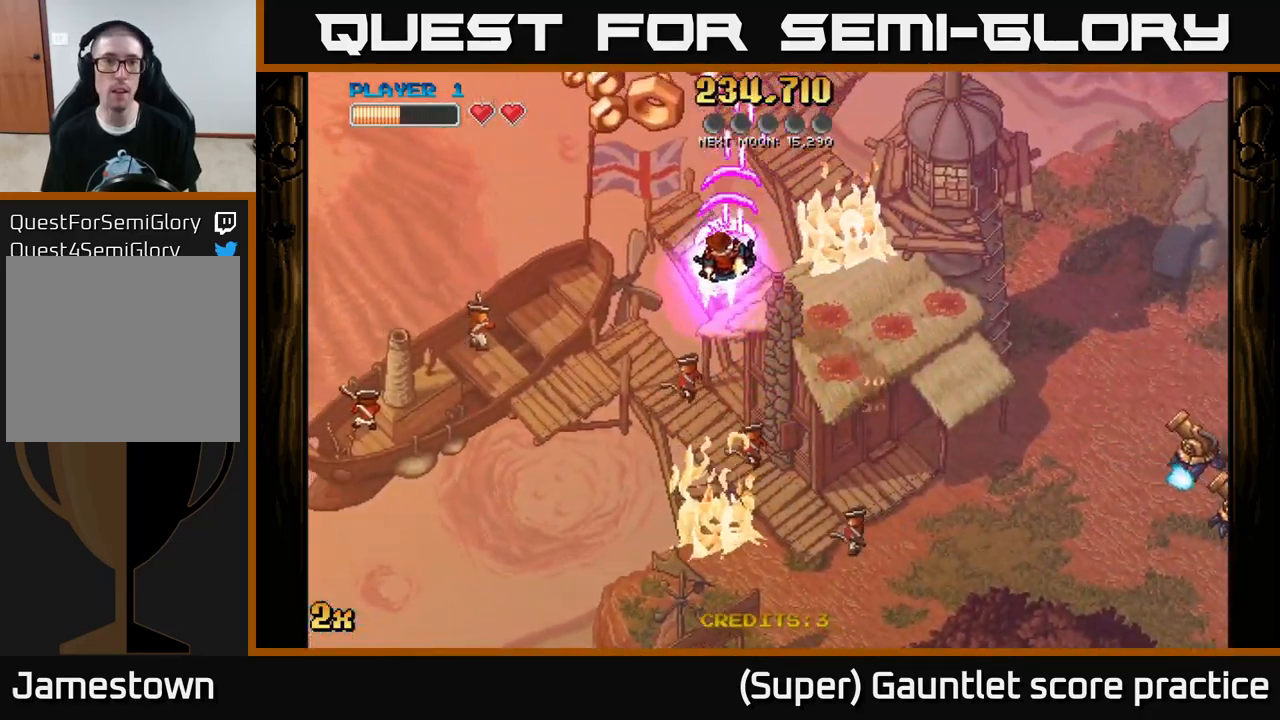
{"buttons": ["A"], "left_stick": "up", "events": [[484, "left_stick", "up"]]}
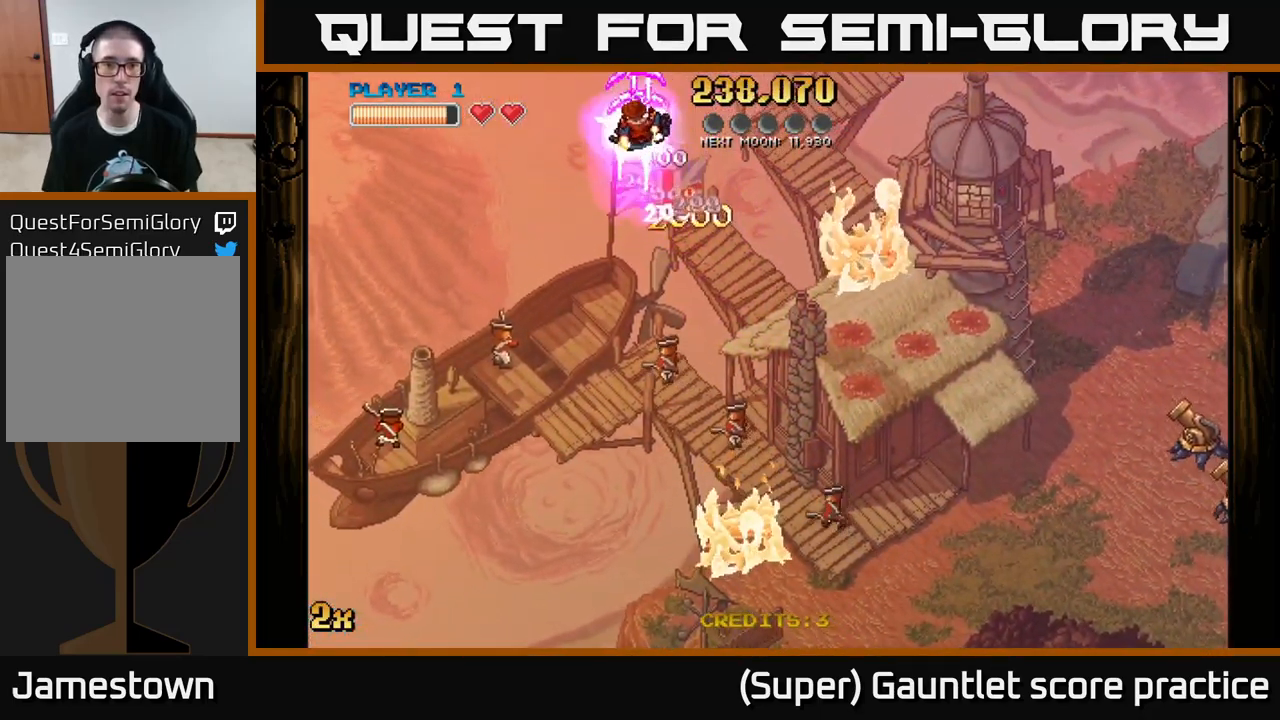
{"buttons": ["A"], "left_stick": "down-right", "events": [[234, "left_stick", "right"], [317, "left_stick", "down-right"], [334, "X", "down"], [467, "X", "up"]]}
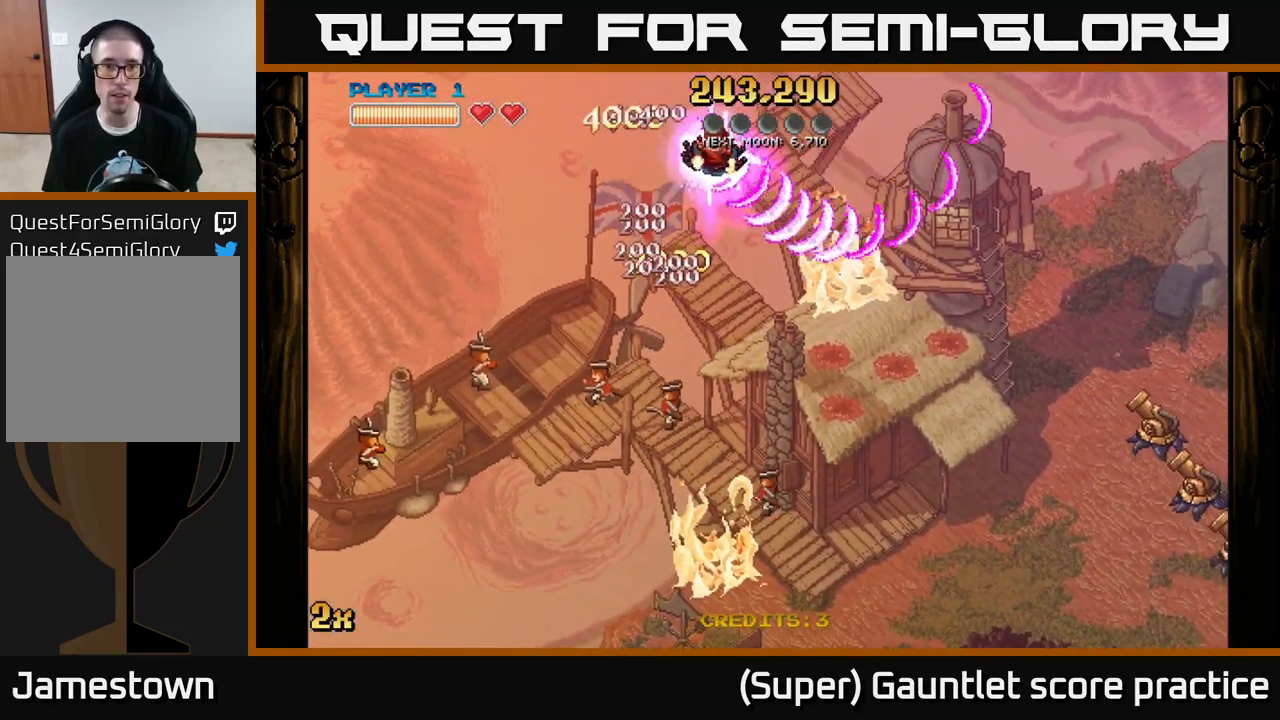
{"buttons": ["A"], "left_stick": "down-right", "events": [[117, "left_stick", "up-left"], [300, "left_stick", "right"], [500, "left_stick", "down-right"]]}